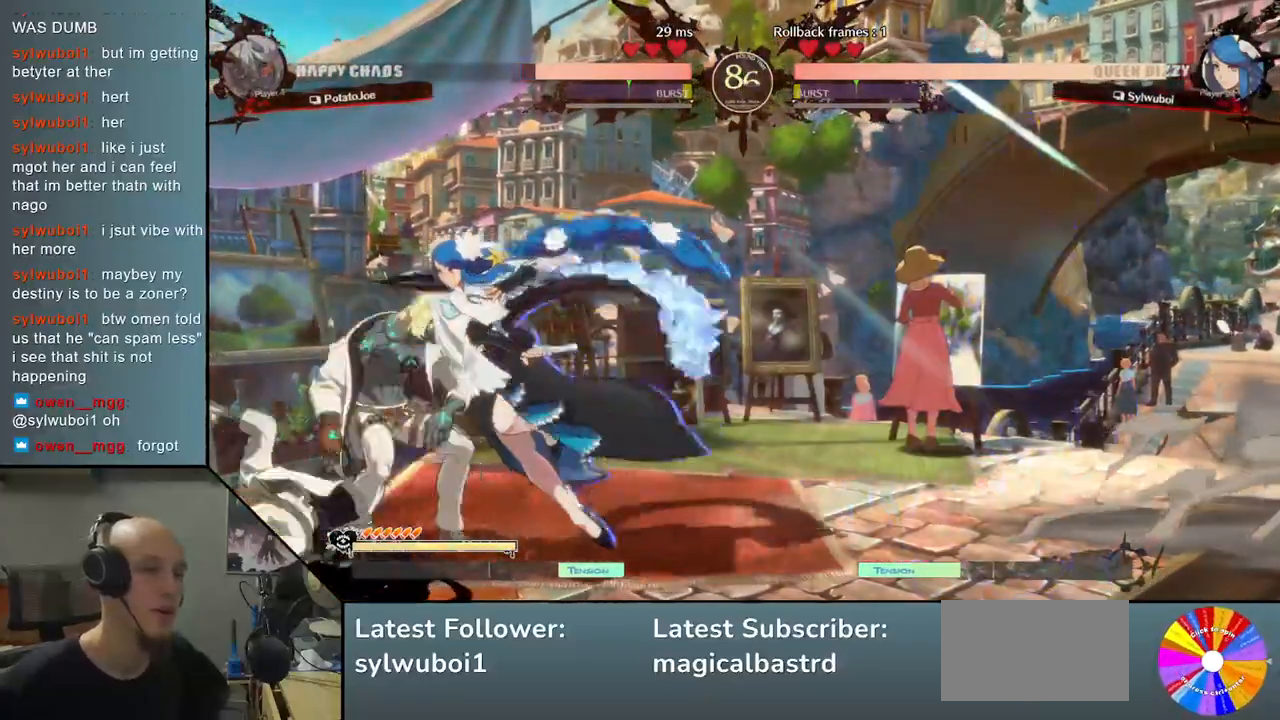
Gameplay with a controller (arcade stick); each line is a JSON object with the inputs held at the frame after it. "events" lists button and stick changes between this image and that frame as [ms after this image, input, new state], when the widget could be followed in between. Not read: L3 R3.
{"buttons": [], "left_stick": "down-left", "events": []}
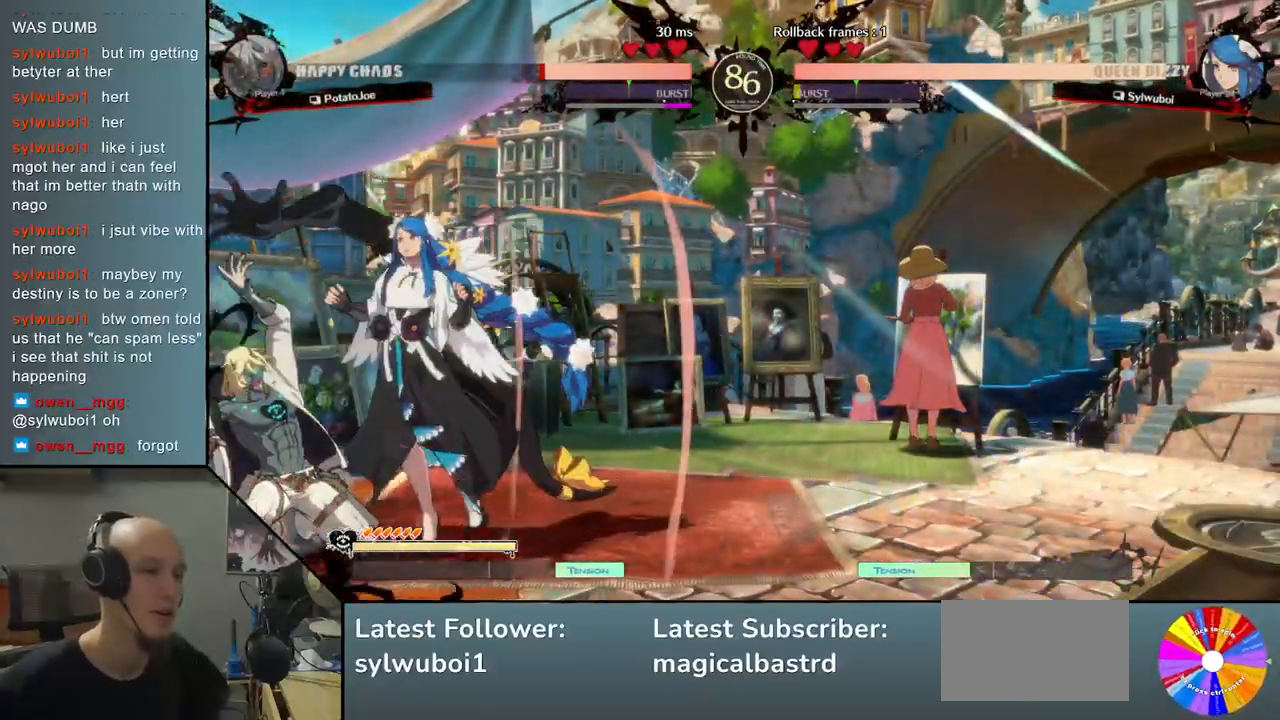
{"buttons": [], "left_stick": "down-left", "events": []}
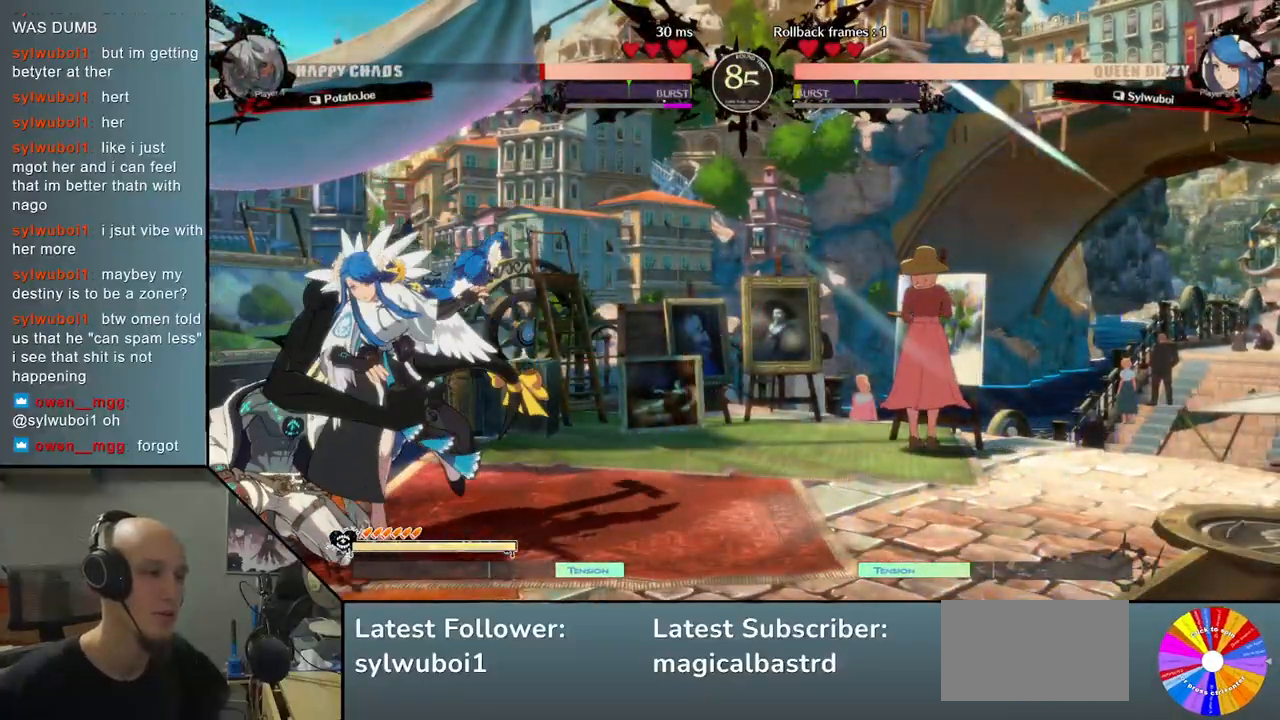
{"buttons": ["CROSS"], "left_stick": "down-left", "events": [[133, "SQUARE", "down"], [217, "SQUARE", "up"], [300, "CROSS", "down"], [400, "CROSS", "up"], [450, "CROSS", "down"]]}
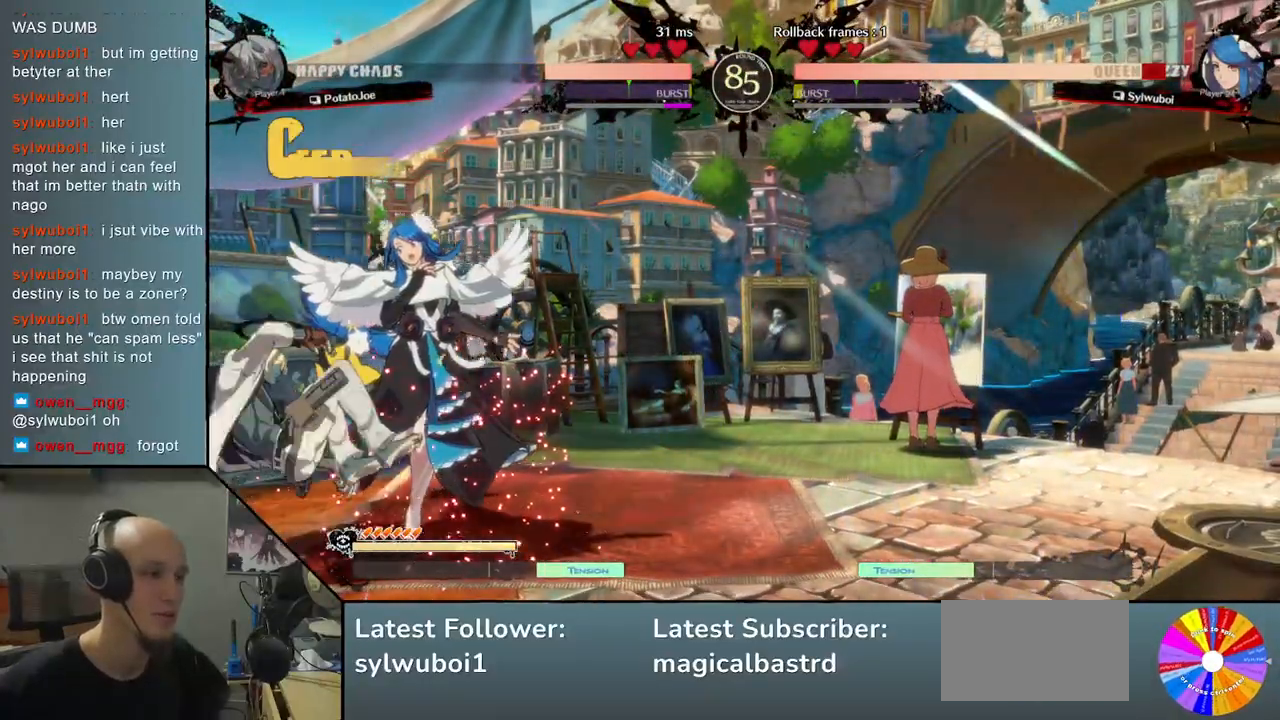
{"buttons": [], "left_stick": "down", "events": [[50, "CROSS", "up"], [83, "left_stick", "center"], [167, "left_stick", "right"], [350, "L2", "down"], [450, "L2", "up"], [483, "left_stick", "down"]]}
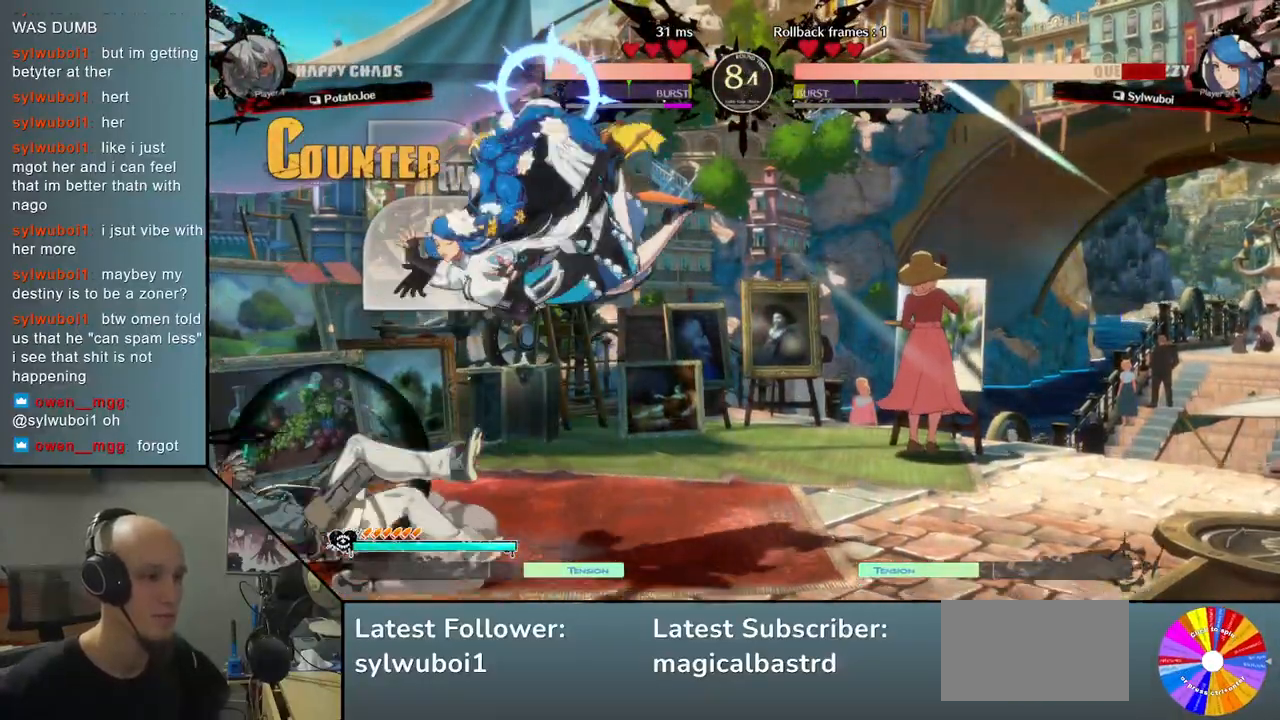
{"buttons": ["R2"], "left_stick": "right", "events": [[67, "L2", "down"], [150, "left_stick", "right"], [167, "L2", "up"], [200, "L2", "down"], [300, "L2", "up"], [450, "R2", "down"]]}
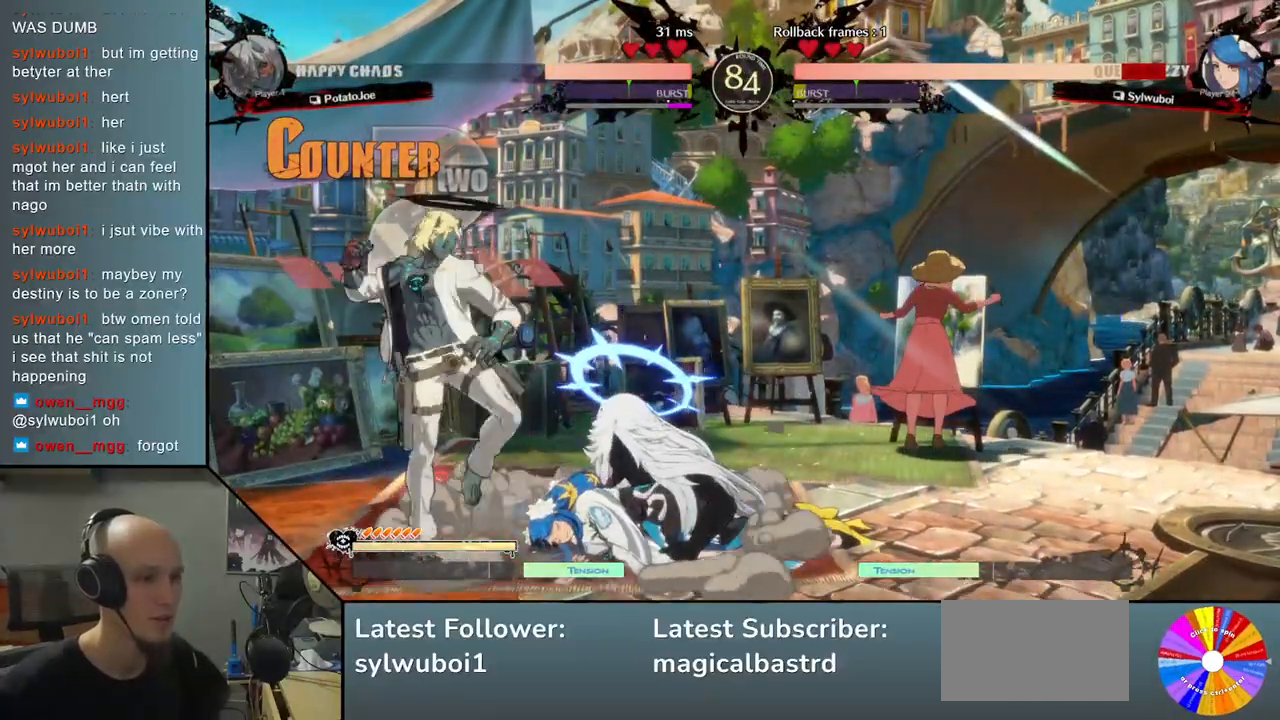
{"buttons": [], "left_stick": "down", "events": [[50, "R2", "up"], [200, "left_stick", "center"], [467, "left_stick", "down"]]}
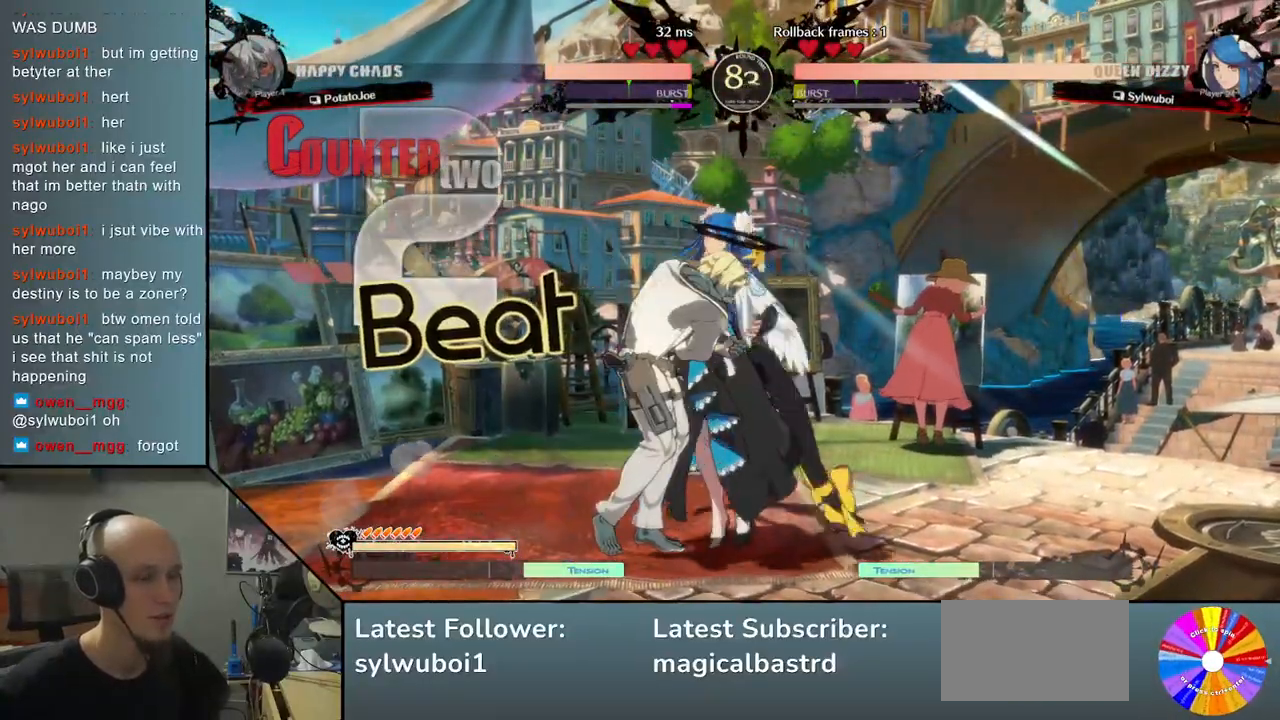
{"buttons": [], "left_stick": "center", "events": [[50, "SQUARE", "down"], [133, "SQUARE", "up"], [217, "SQUARE", "down"], [333, "SQUARE", "up"], [500, "left_stick", "center"]]}
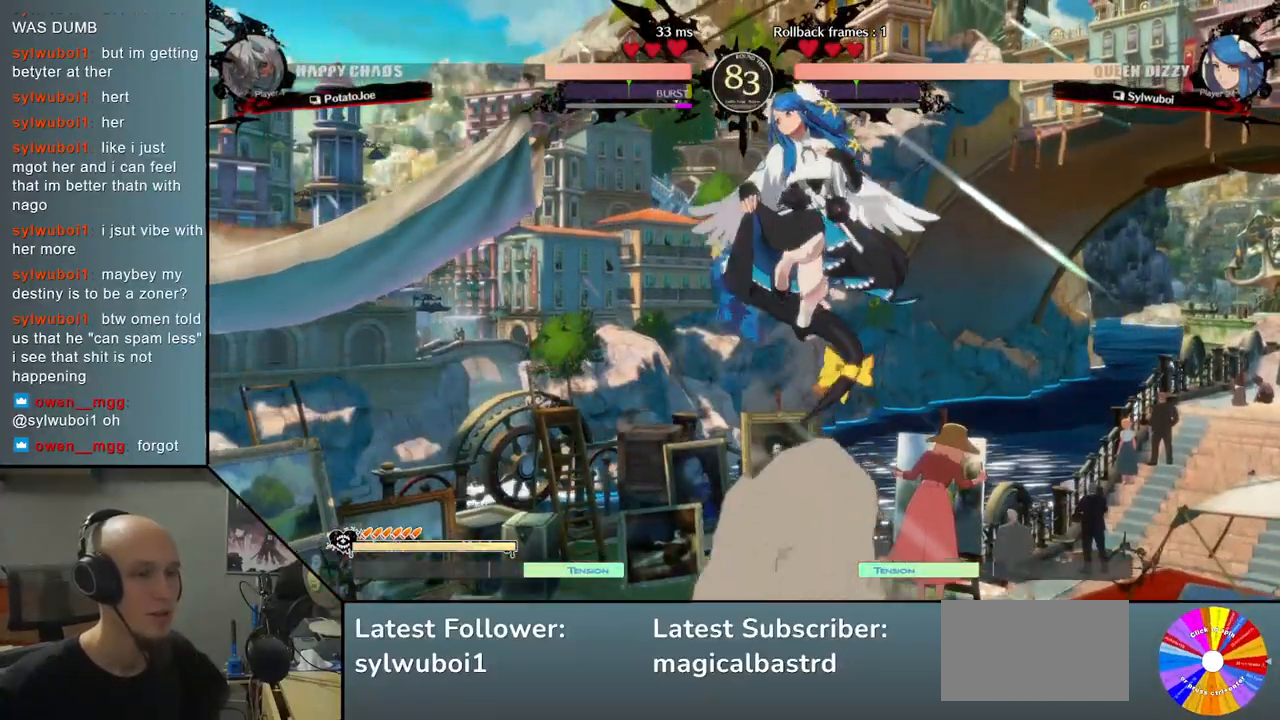
{"buttons": [], "left_stick": "left", "events": [[133, "left_stick", "right"], [367, "left_stick", "left"]]}
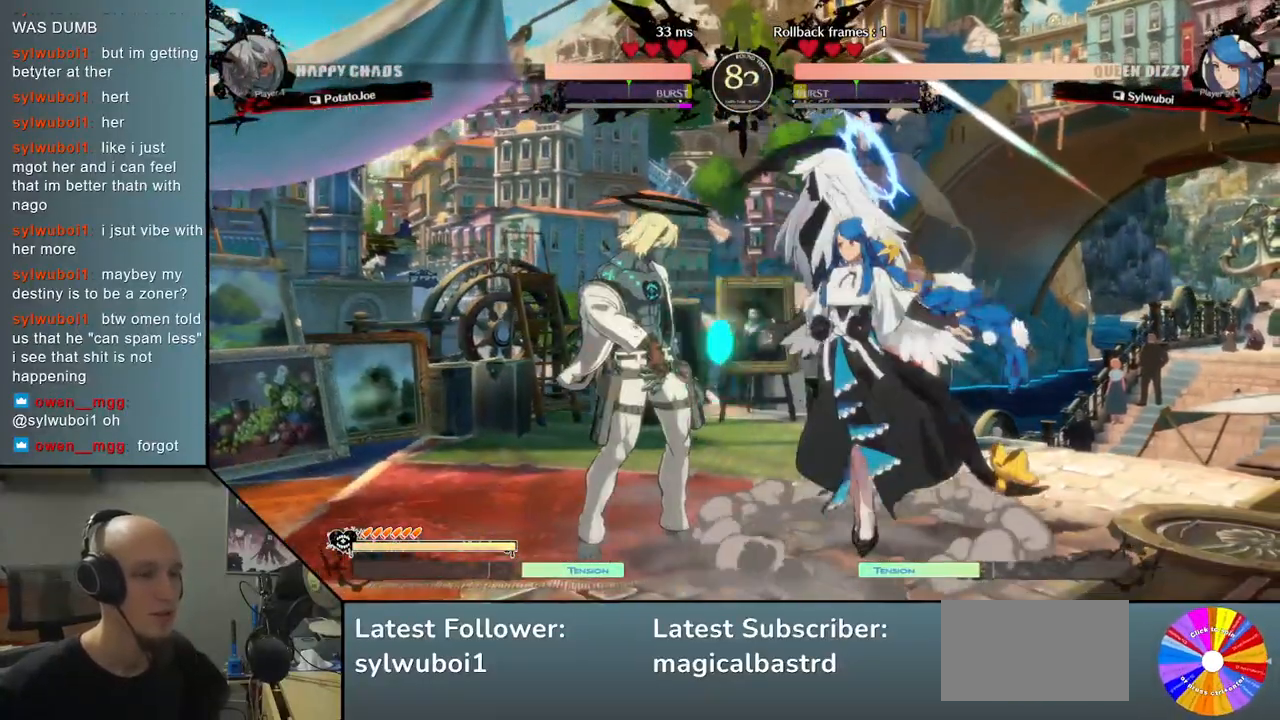
{"buttons": [], "left_stick": "right", "events": [[150, "CIRCLE", "down"], [150, "left_stick", "right"], [217, "CIRCLE", "up"], [367, "CIRCLE", "down"], [467, "CIRCLE", "up"]]}
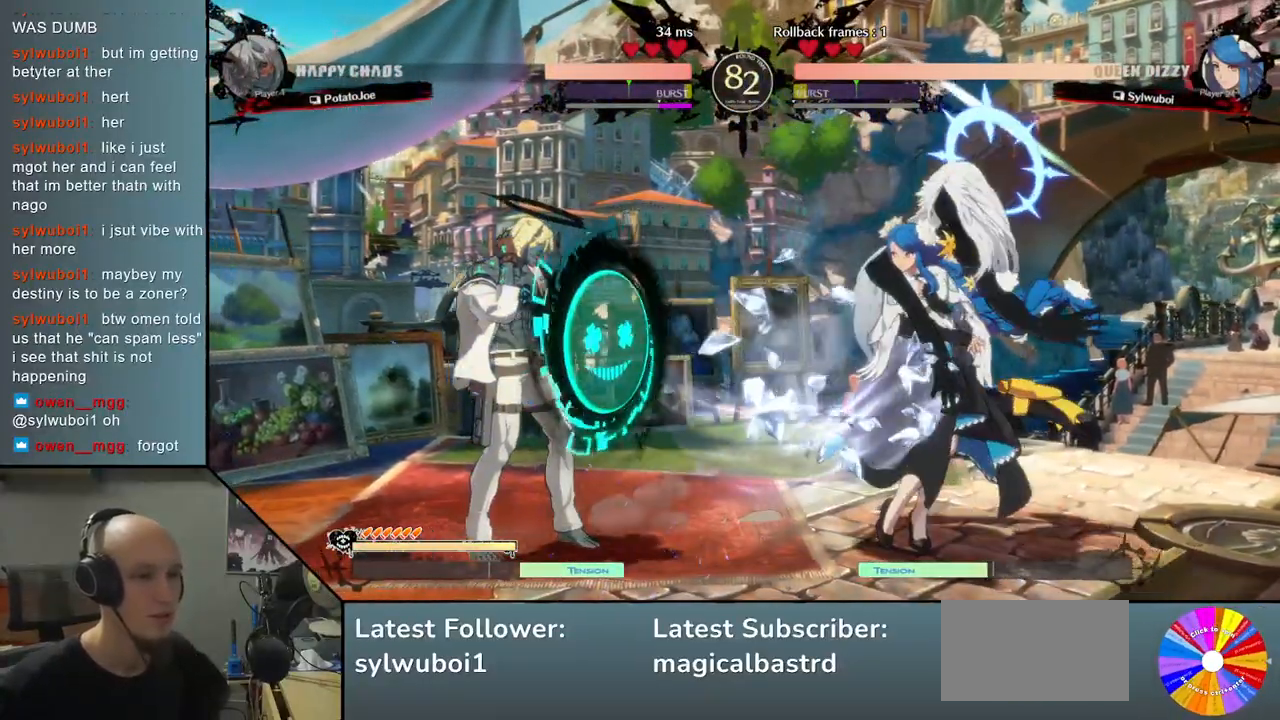
{"buttons": [], "left_stick": "left", "events": [[33, "left_stick", "left"]]}
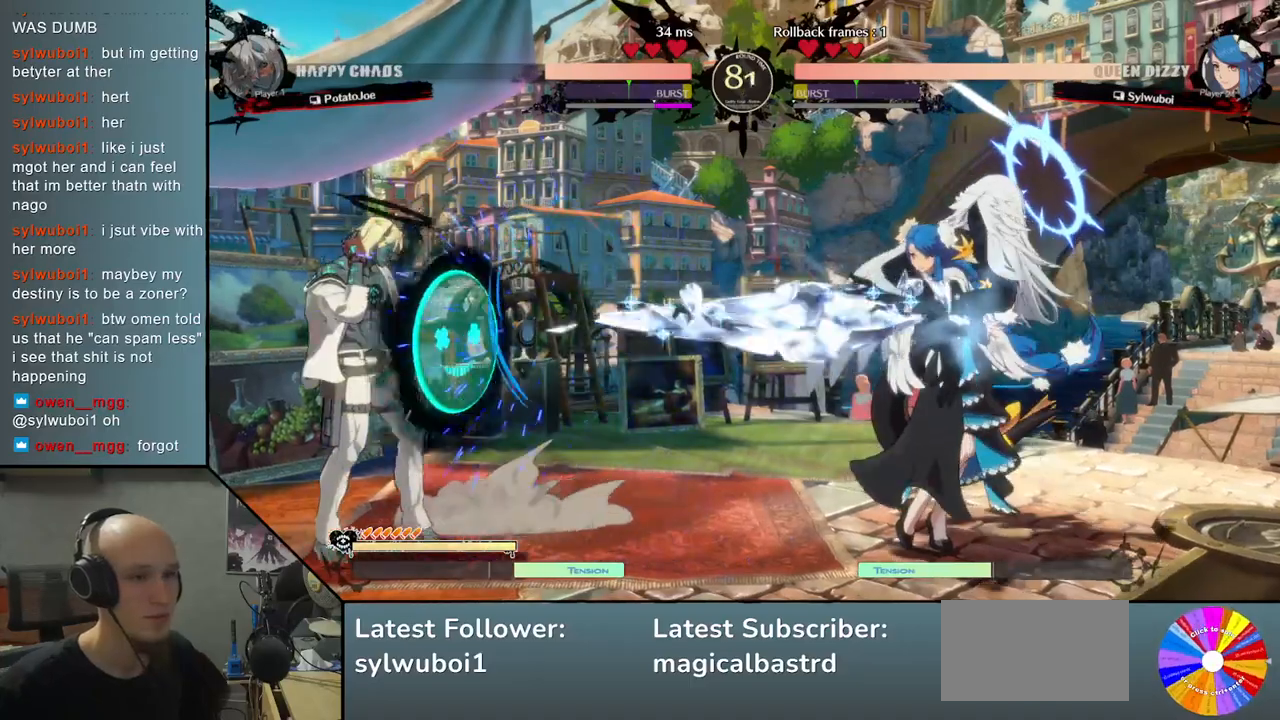
{"buttons": [], "left_stick": "center", "events": [[133, "left_stick", "down"], [200, "left_stick", "right"], [300, "left_stick", "up"], [417, "left_stick", "center"]]}
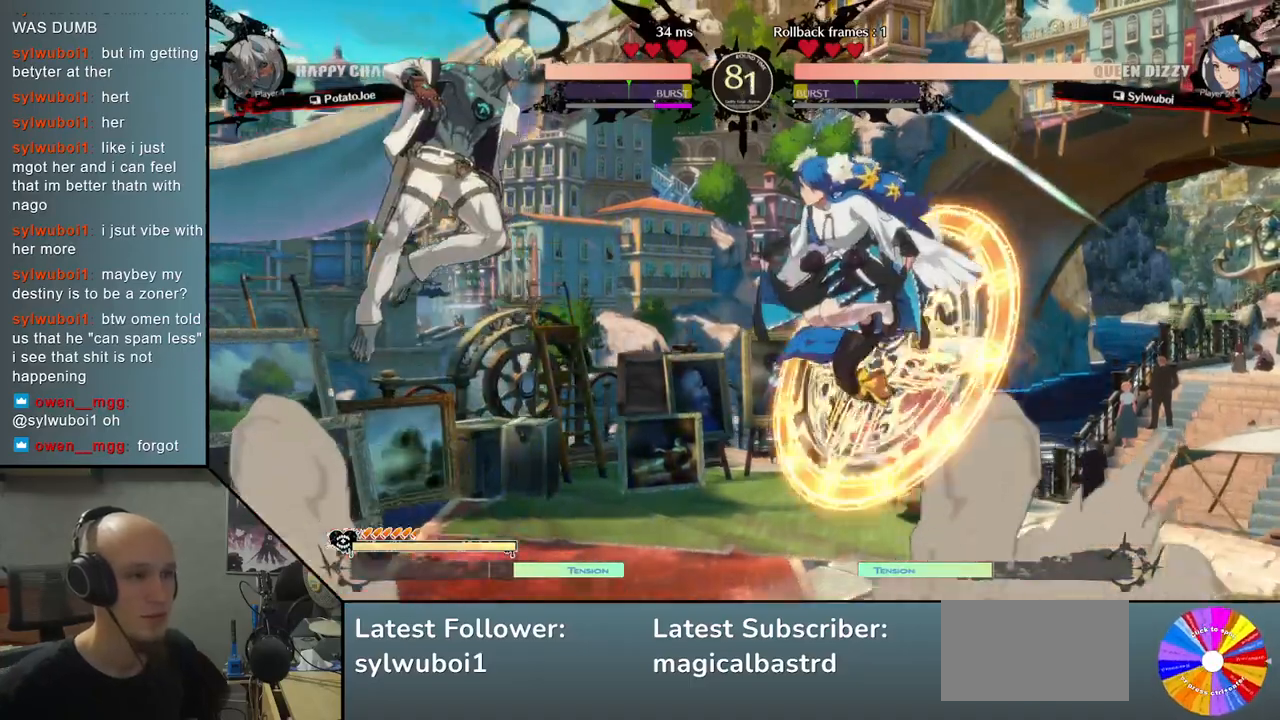
{"buttons": [], "left_stick": "down", "events": [[183, "left_stick", "right"], [283, "TRIANGLE", "down"], [317, "left_stick", "down"], [400, "TRIANGLE", "up"]]}
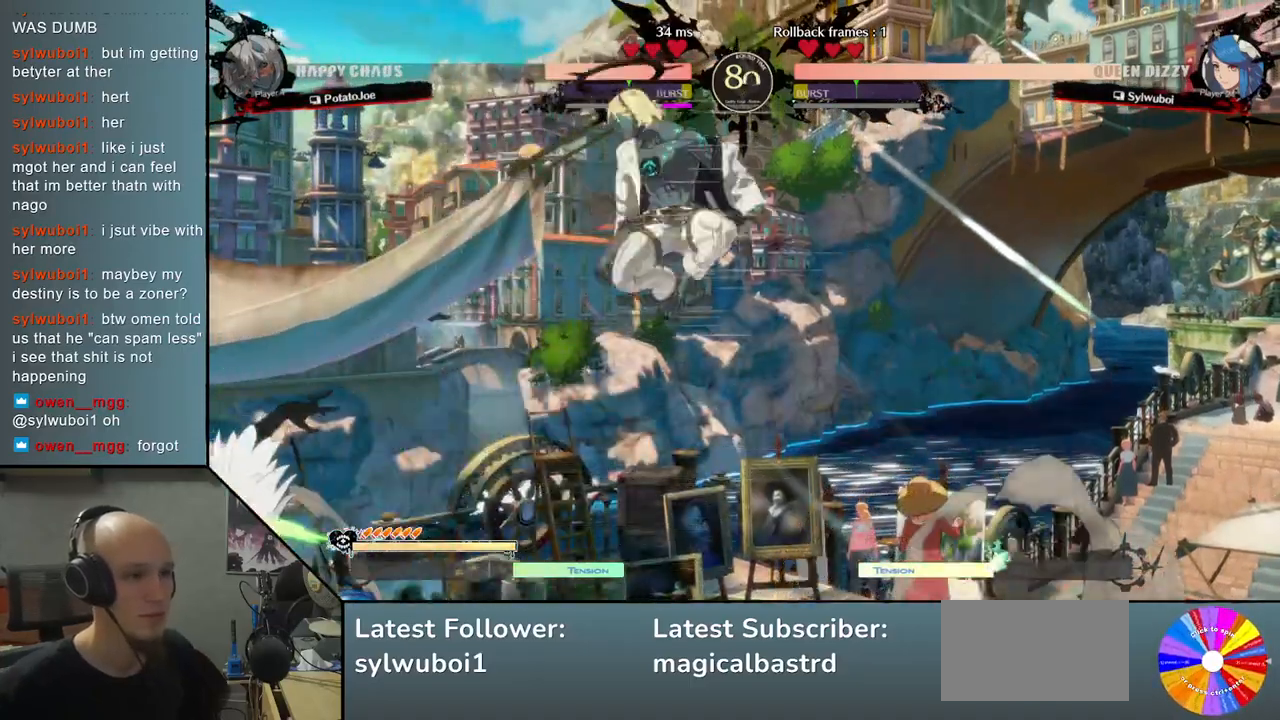
{"buttons": [], "left_stick": "left", "events": [[17, "SQUARE", "down"], [67, "SQUARE", "up"], [150, "SQUARE", "down"], [217, "SQUARE", "up"], [350, "left_stick", "left"]]}
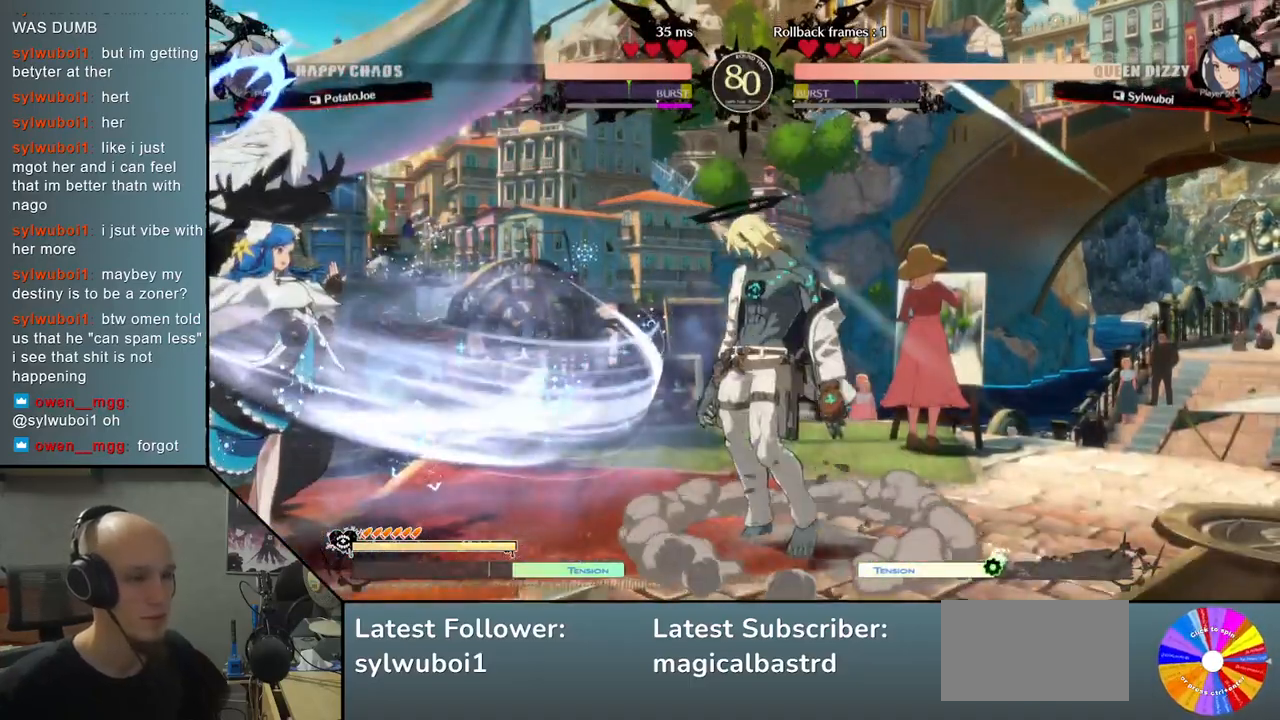
{"buttons": [], "left_stick": "center", "events": [[100, "left_stick", "up"], [300, "left_stick", "center"]]}
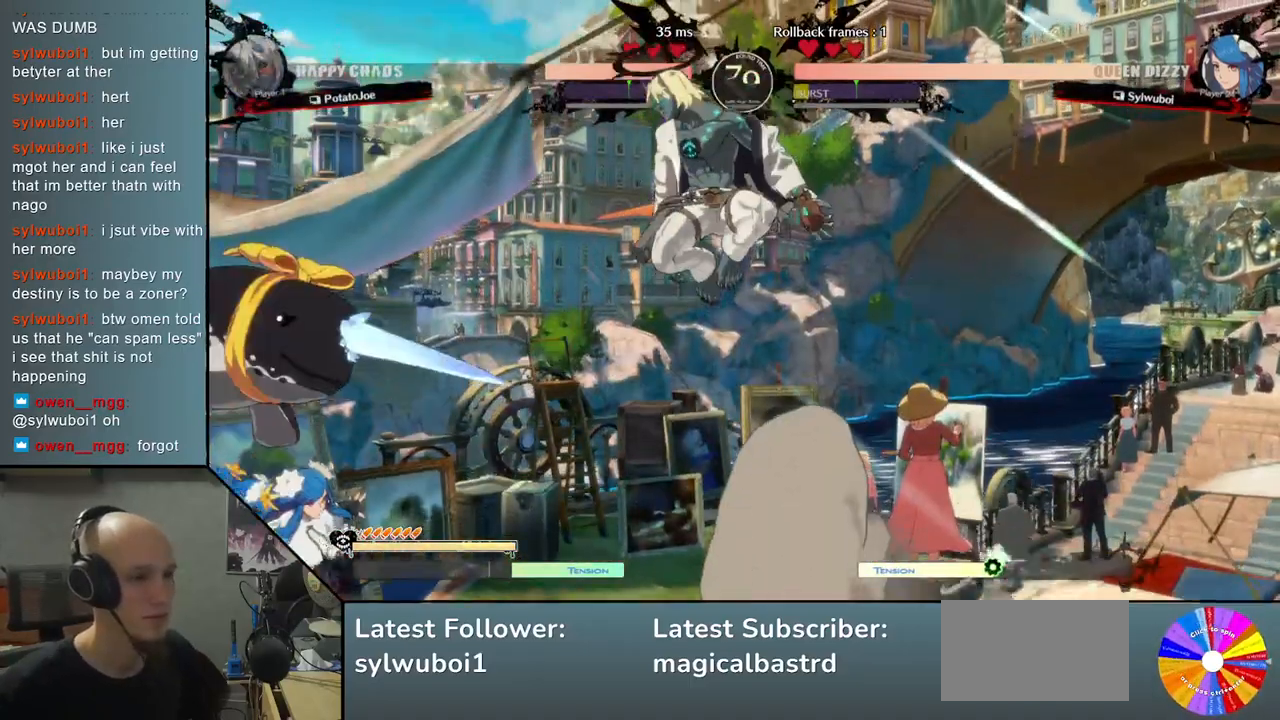
{"buttons": [], "left_stick": "right", "events": [[33, "left_stick", "down"], [133, "SQUARE", "down"], [233, "SQUARE", "up"], [400, "left_stick", "right"]]}
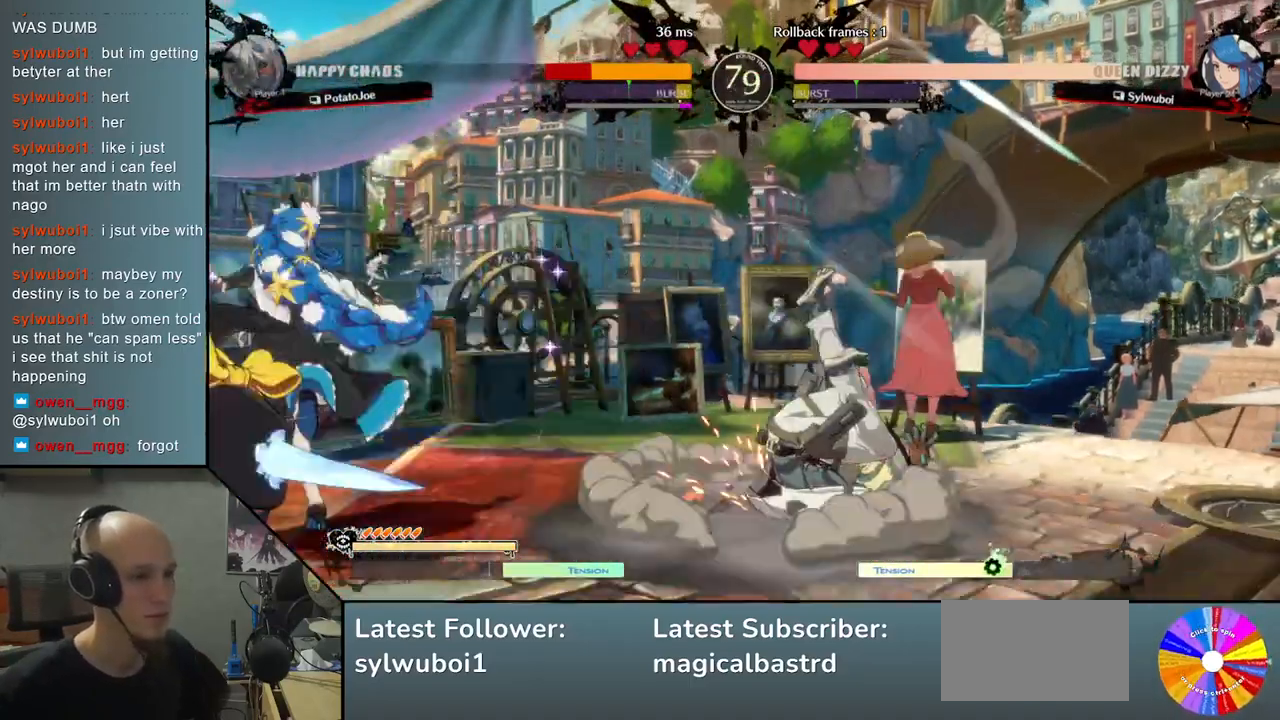
{"buttons": [], "left_stick": "right", "events": []}
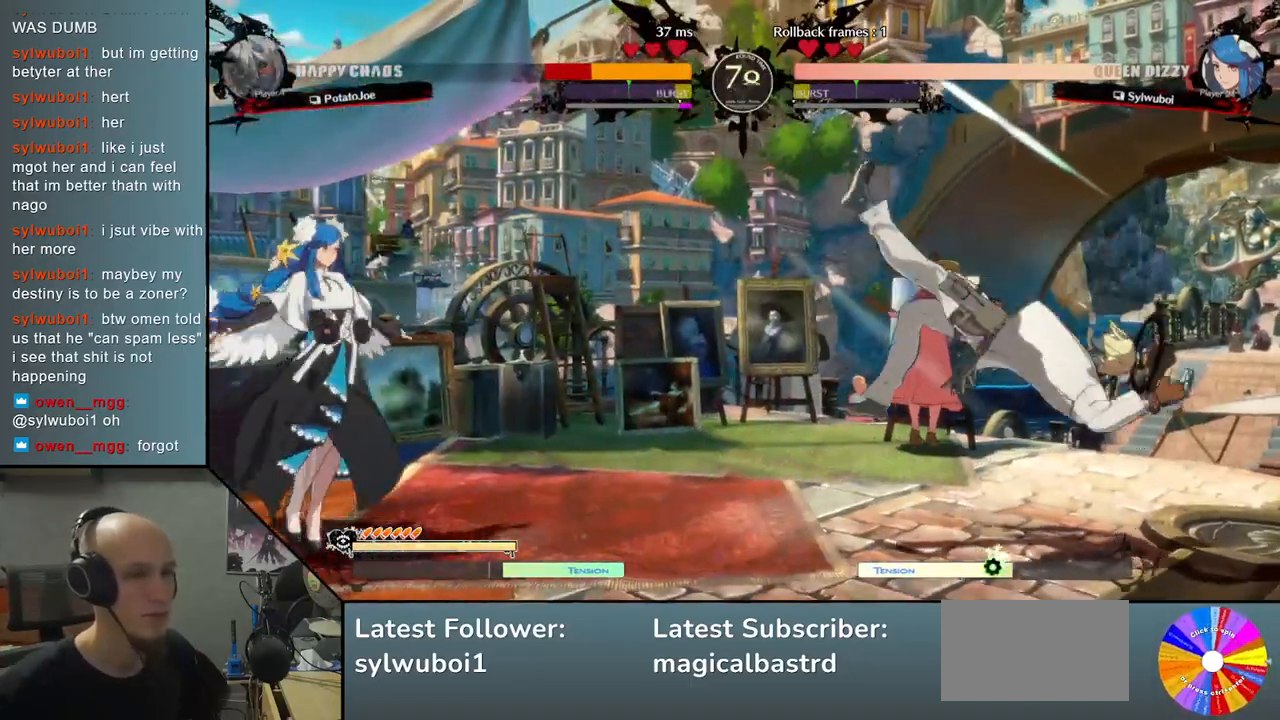
{"buttons": [], "left_stick": "right", "events": []}
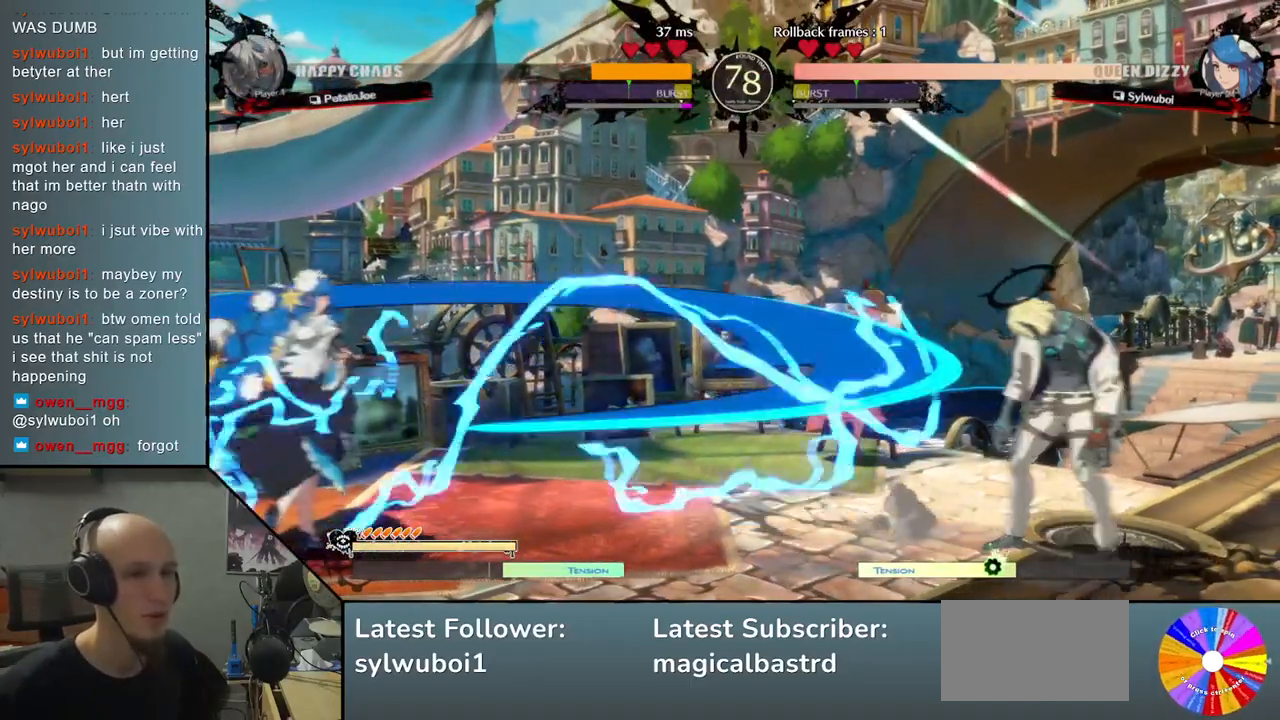
{"buttons": [], "left_stick": "right", "events": []}
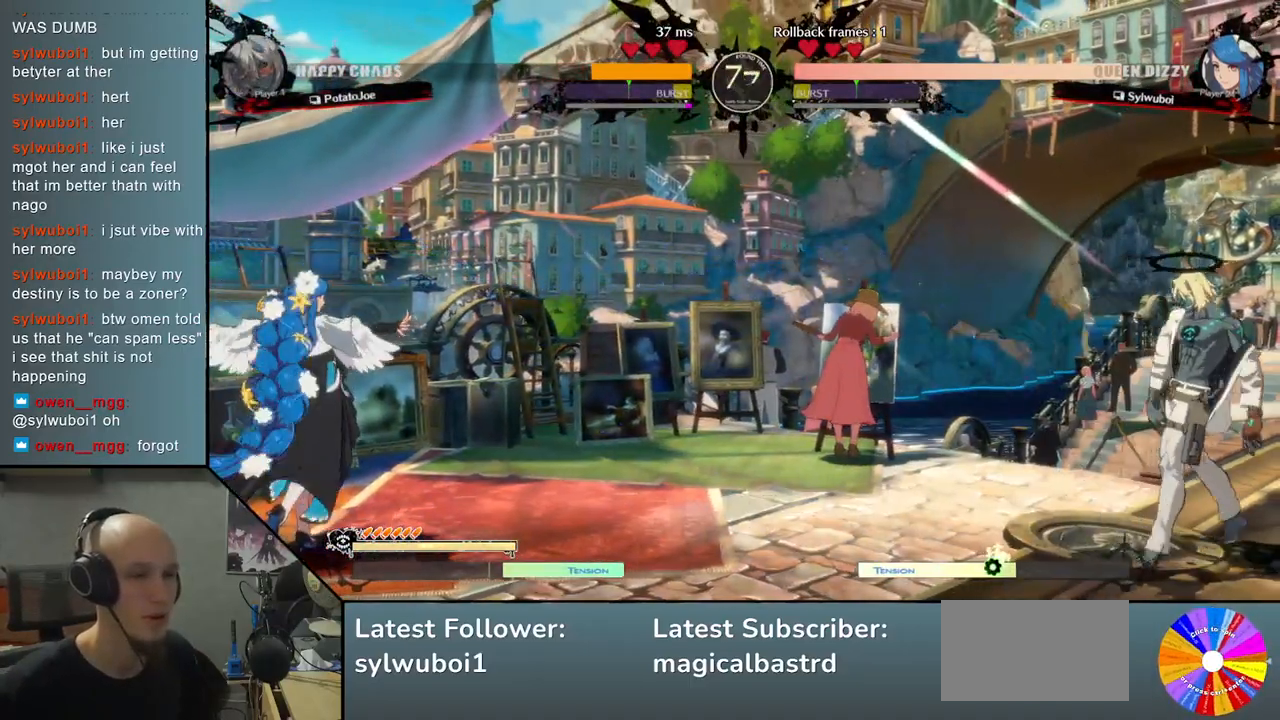
{"buttons": [], "left_stick": "down", "events": [[33, "left_stick", "center"], [100, "left_stick", "left"], [183, "left_stick", "right"], [450, "left_stick", "down"]]}
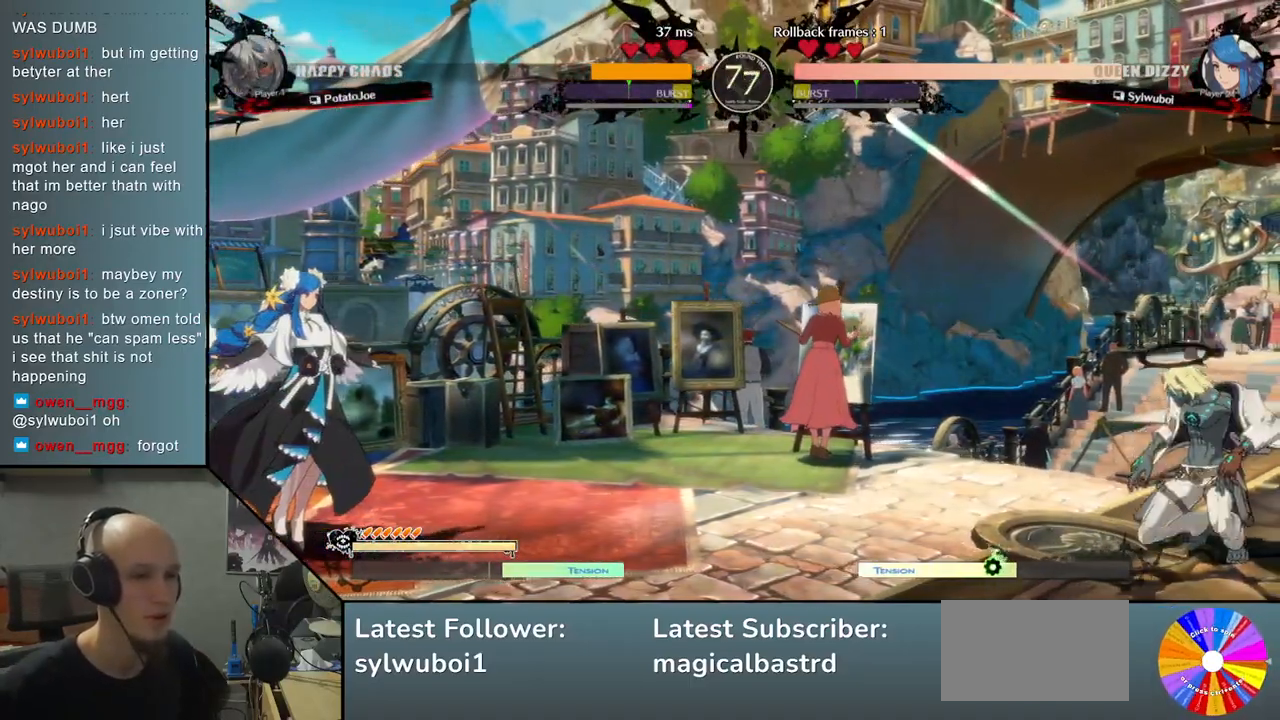
{"buttons": [], "left_stick": "center", "events": [[33, "left_stick", "left"], [100, "CIRCLE", "down"], [167, "CIRCLE", "up"], [217, "left_stick", "center"]]}
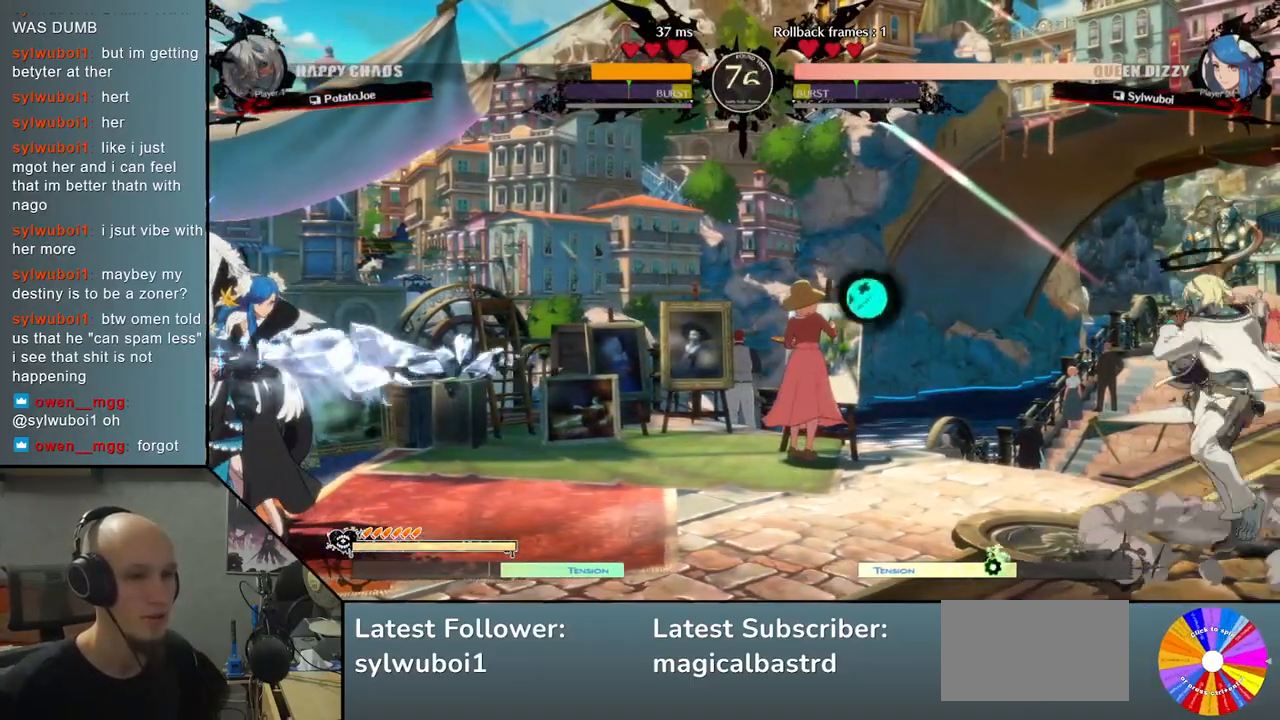
{"buttons": [], "left_stick": "center", "events": []}
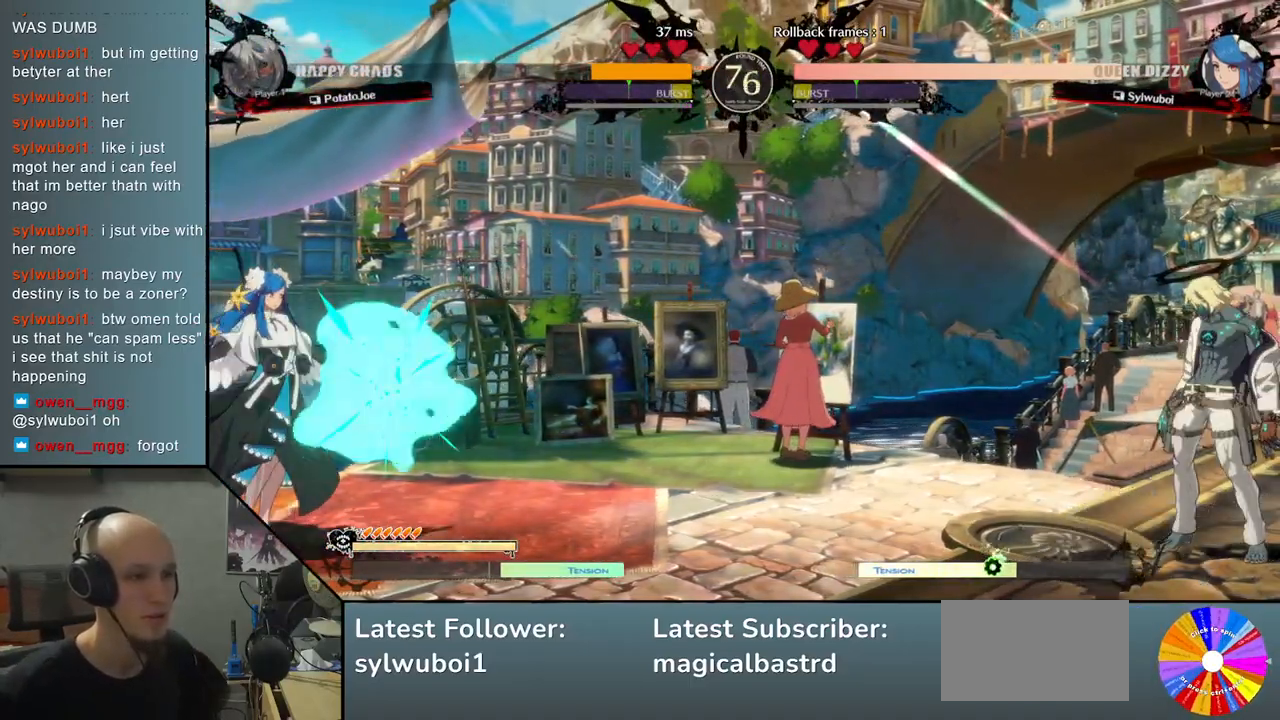
{"buttons": [], "left_stick": "left", "events": [[350, "left_stick", "left"]]}
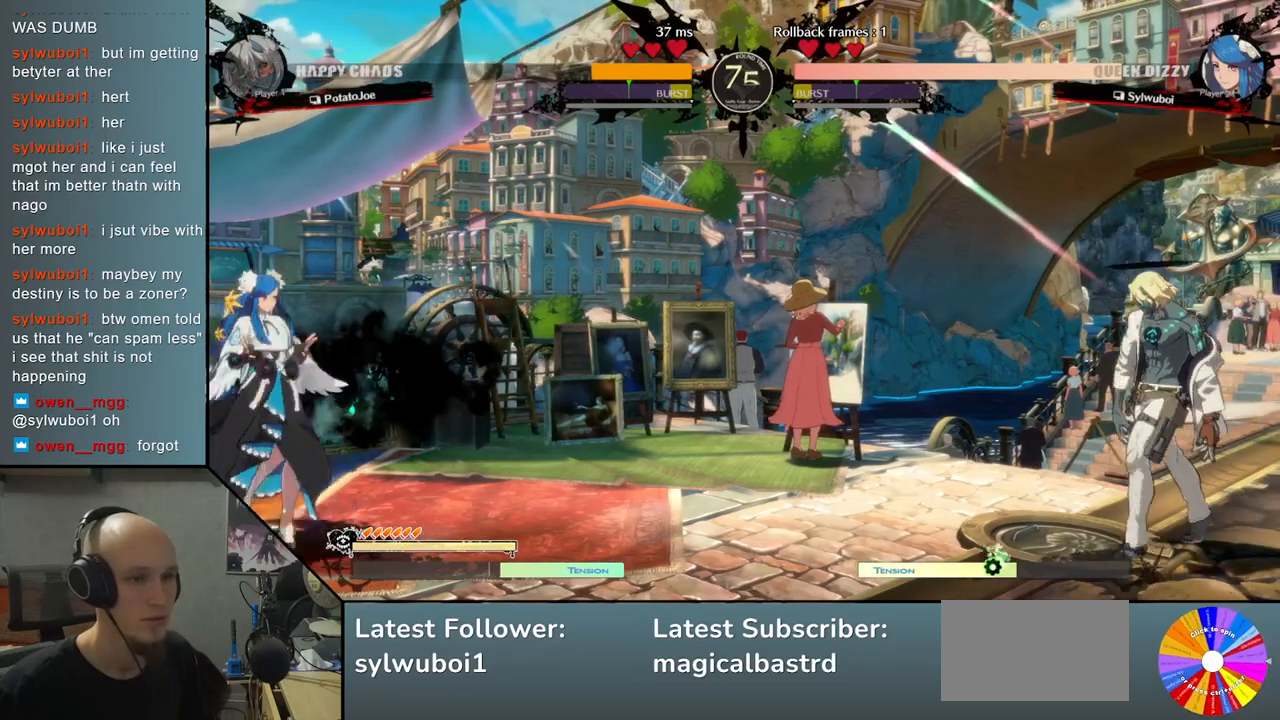
{"buttons": [], "left_stick": "right", "events": [[217, "left_stick", "center"], [267, "left_stick", "right"]]}
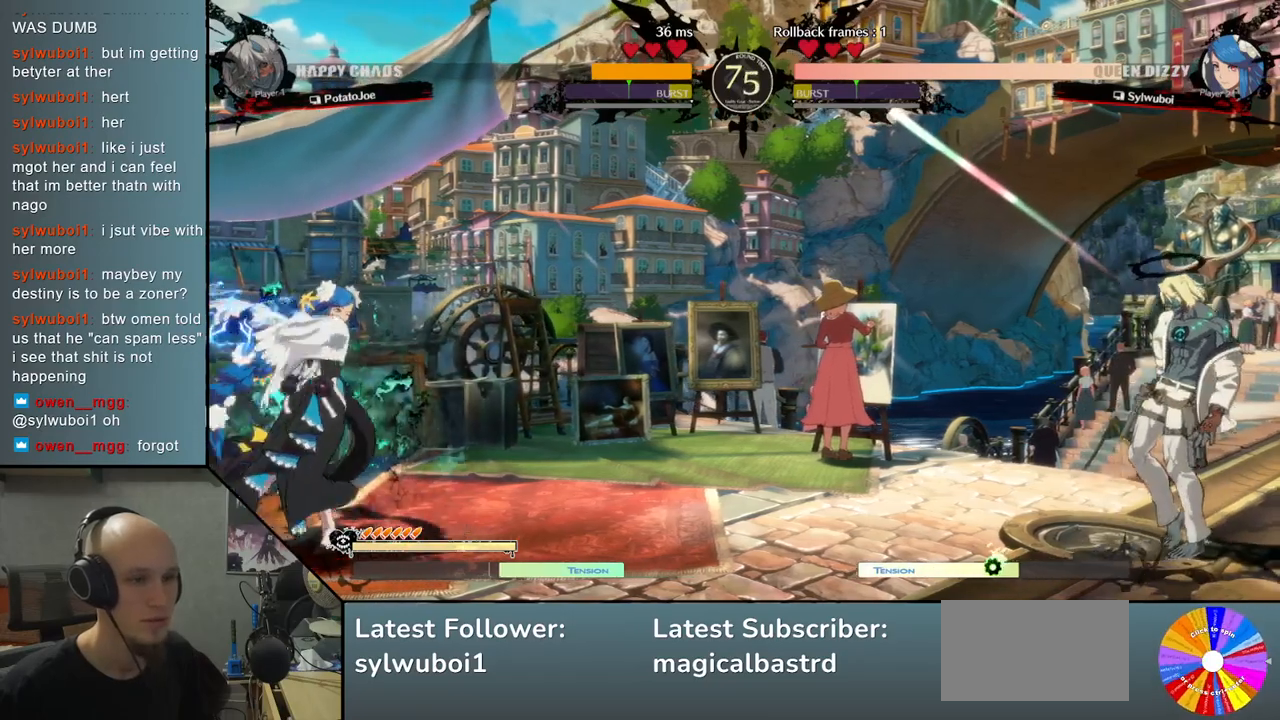
{"buttons": ["R2"], "left_stick": "right", "events": [[183, "left_stick", "down"], [300, "left_stick", "right"], [400, "R2", "down"]]}
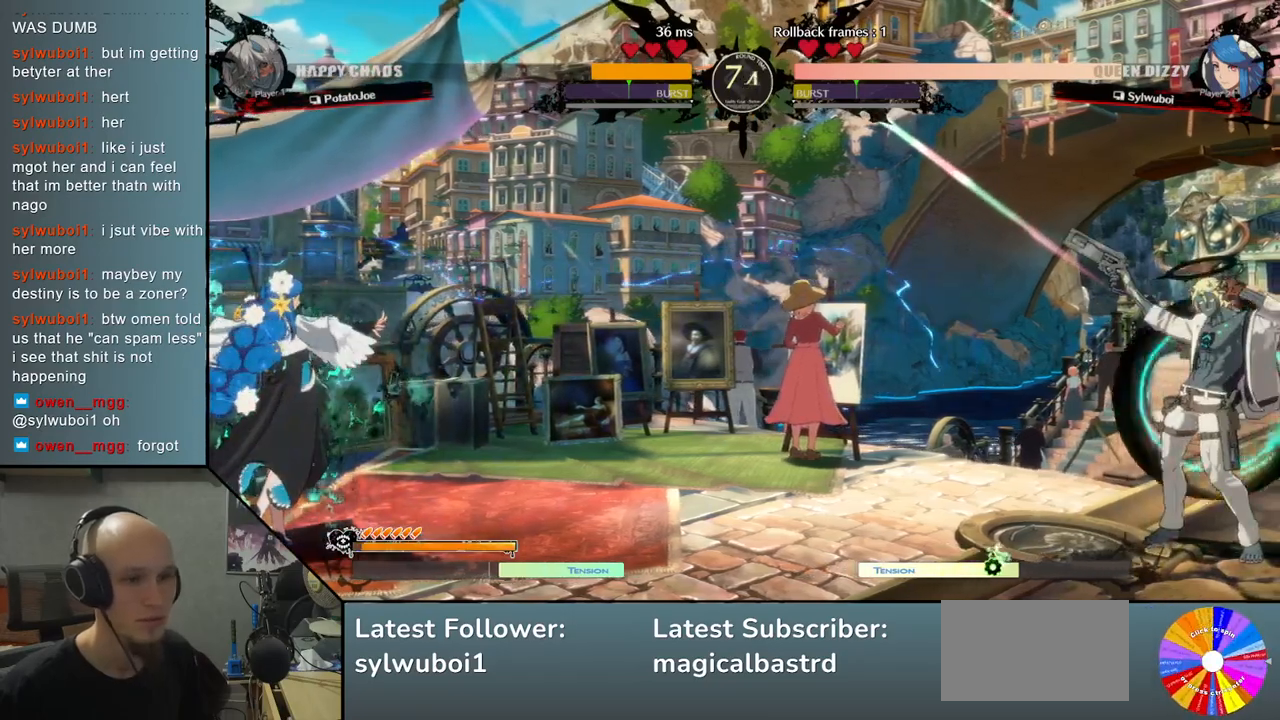
{"buttons": ["L2"], "left_stick": "center", "events": [[17, "R2", "up"], [17, "left_stick", "center"], [250, "L2", "down"]]}
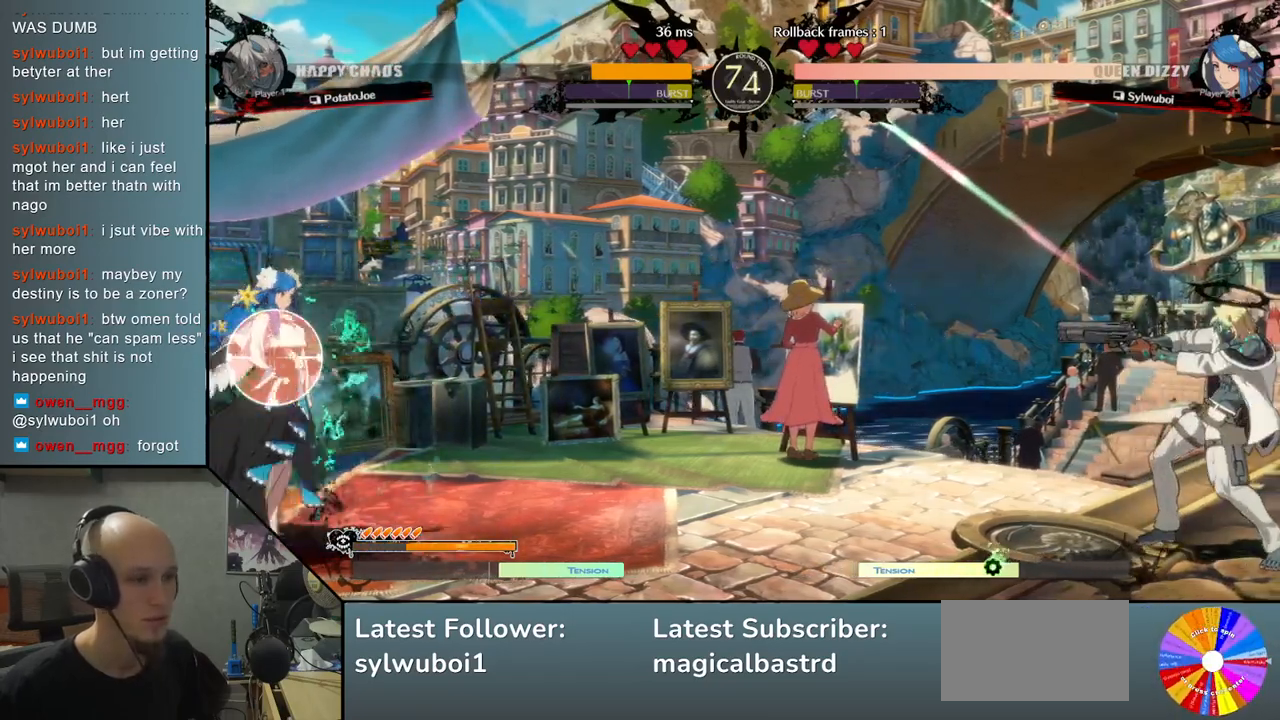
{"buttons": ["L2"], "left_stick": "center", "events": [[50, "L2", "up"], [450, "L2", "down"]]}
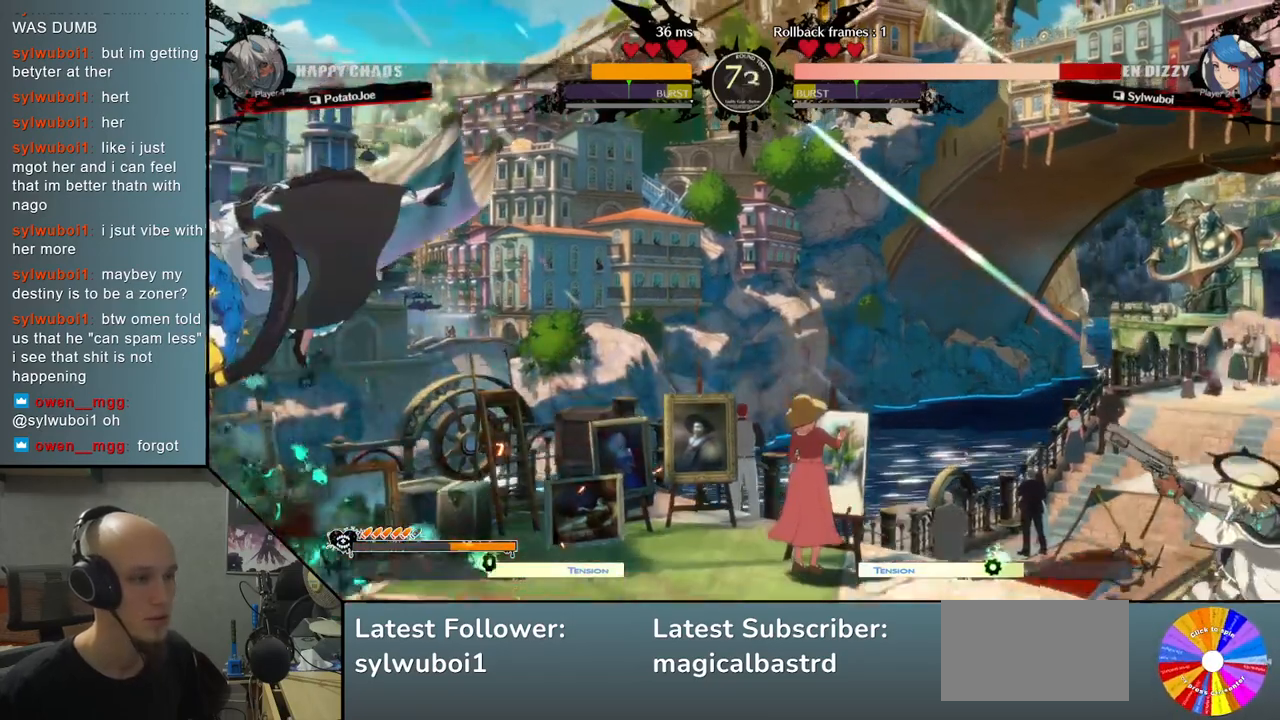
{"buttons": [], "left_stick": "center", "events": [[400, "L2", "up"]]}
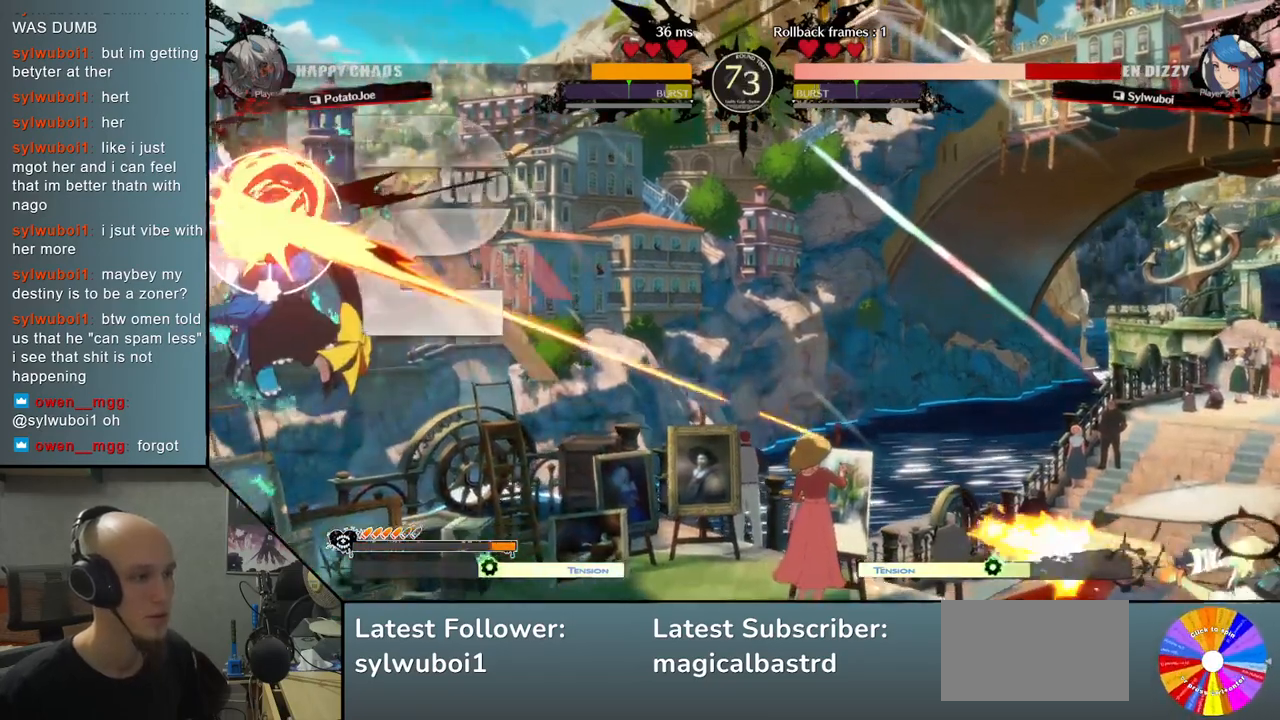
{"buttons": ["L2"], "left_stick": "center", "events": [[133, "L2", "down"]]}